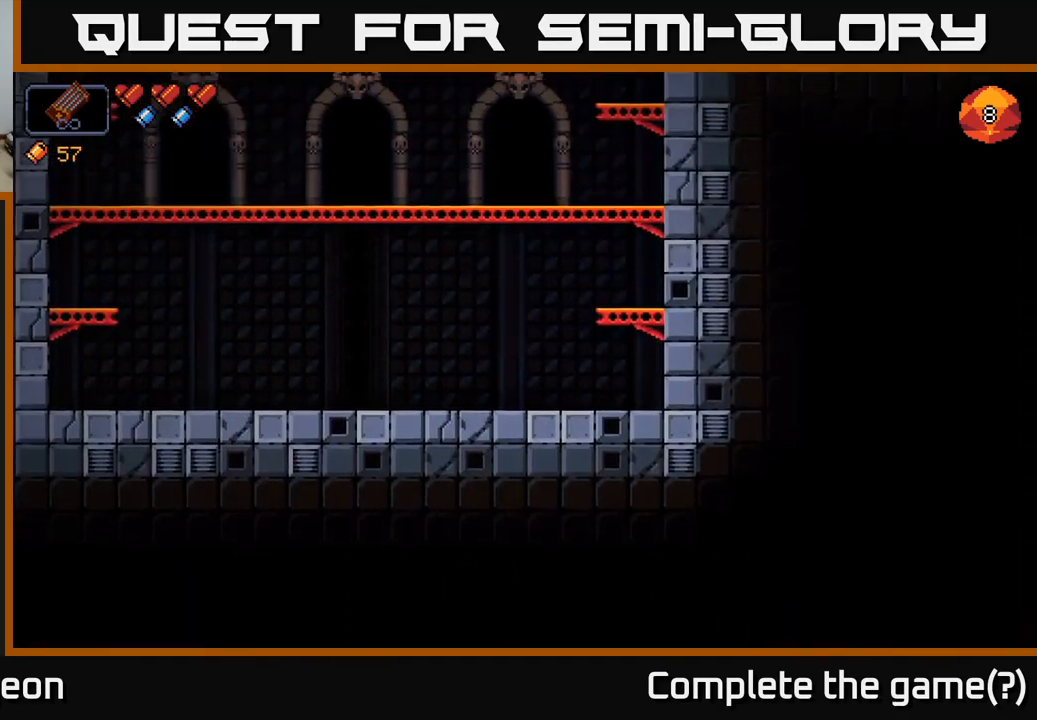
Gameplay with a controller (Xbox layout); each line is a JSON object with the inputs held at the frame after it. "events" lists button and stick changes between this image and that frame as [ms after this image, input, new state], when the widget could be followed in between.
{"buttons": [], "left_stick": "center", "right_stick": "center", "events": []}
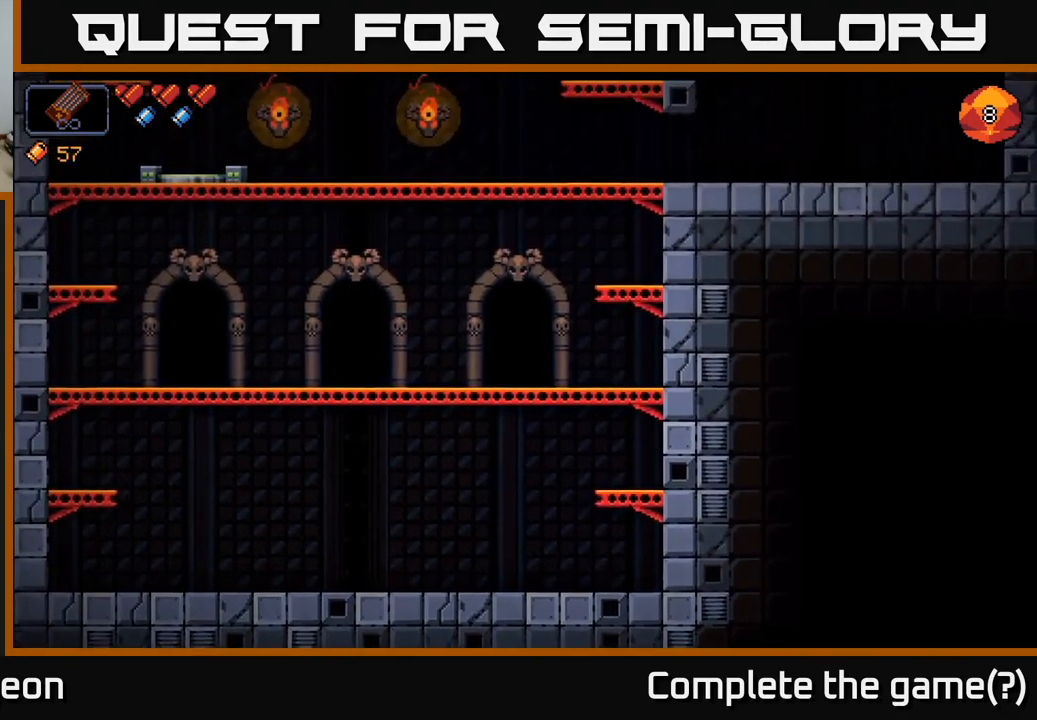
{"buttons": [], "left_stick": "center", "right_stick": "center", "events": []}
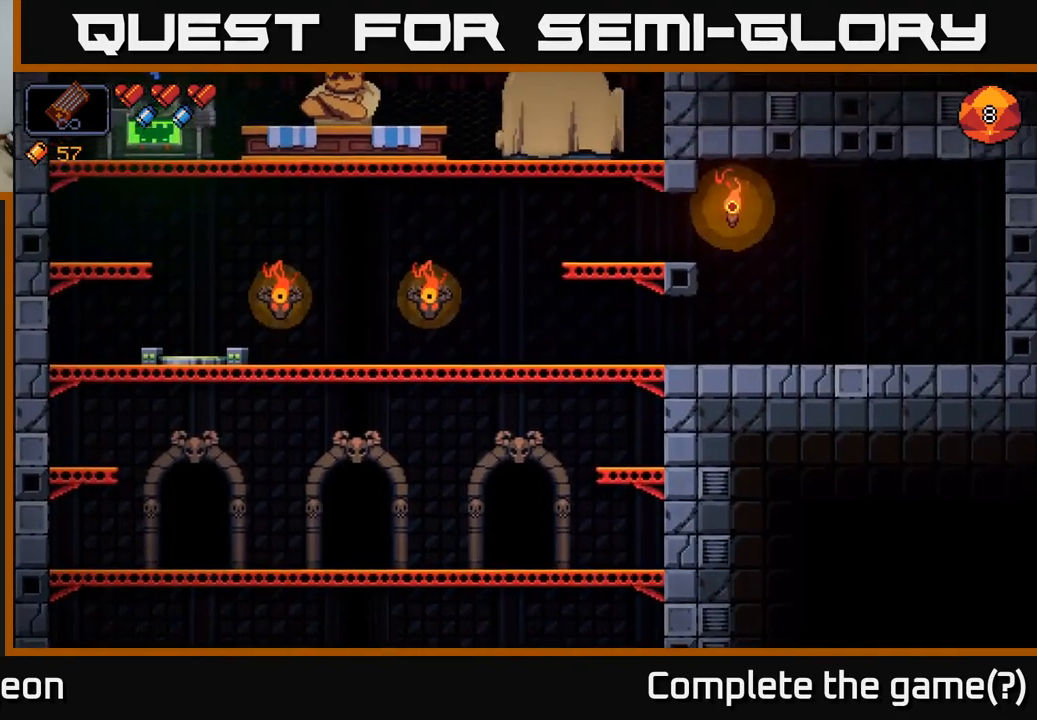
{"buttons": [], "left_stick": "center", "right_stick": "center", "events": []}
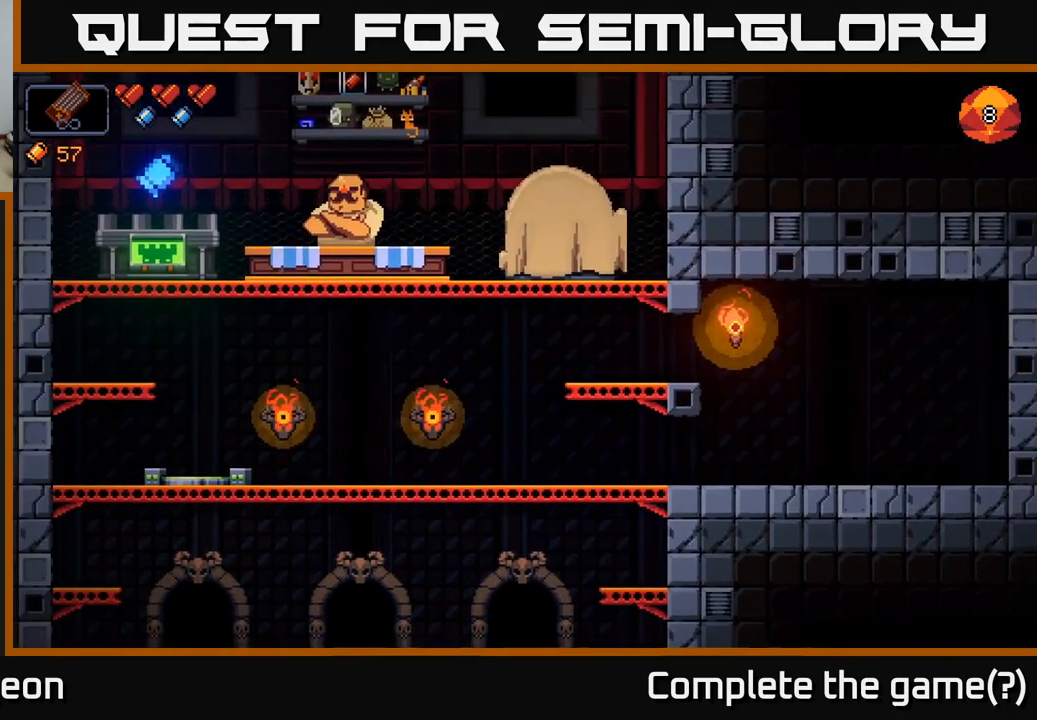
{"buttons": [], "left_stick": "left", "right_stick": "up-left", "events": [[300, "right_stick", "left"], [367, "left_stick", "left"], [417, "right_stick", "up-left"]]}
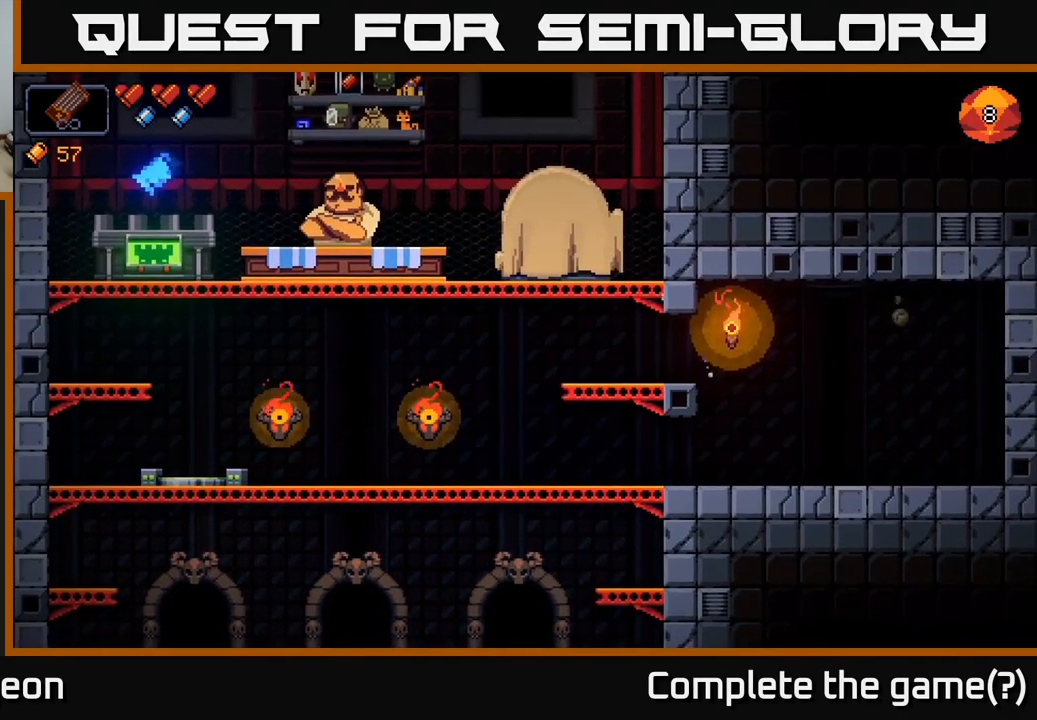
{"buttons": [], "left_stick": "center", "right_stick": "up-left", "events": [[334, "left_stick", "center"]]}
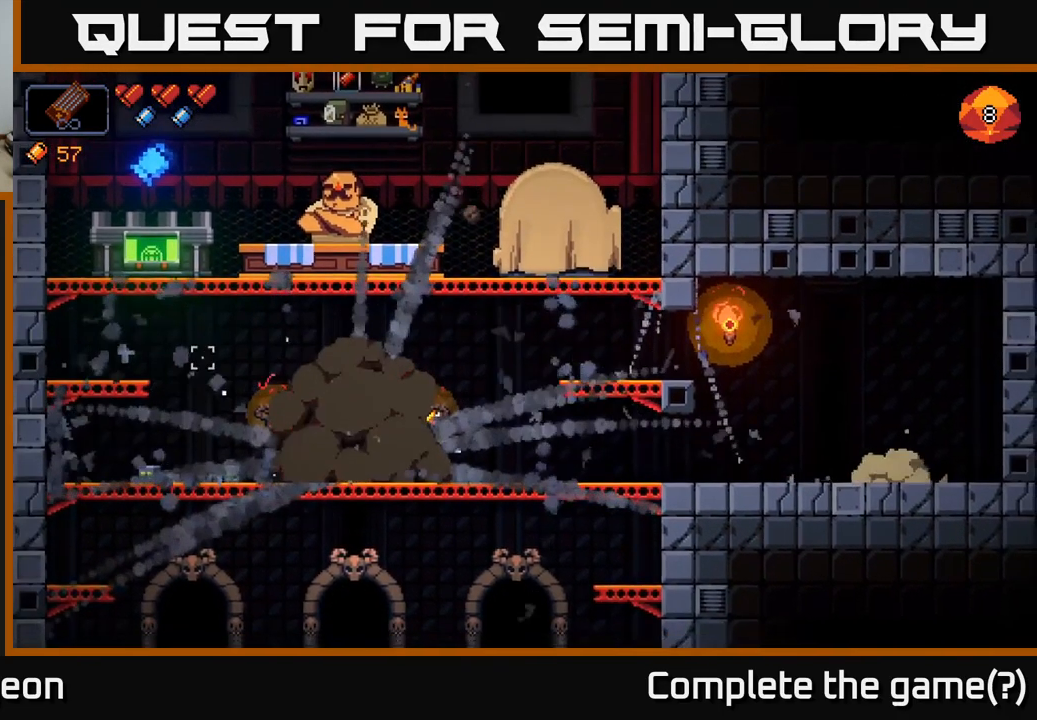
{"buttons": [], "left_stick": "right", "right_stick": "up-left", "events": [[284, "left_stick", "right"]]}
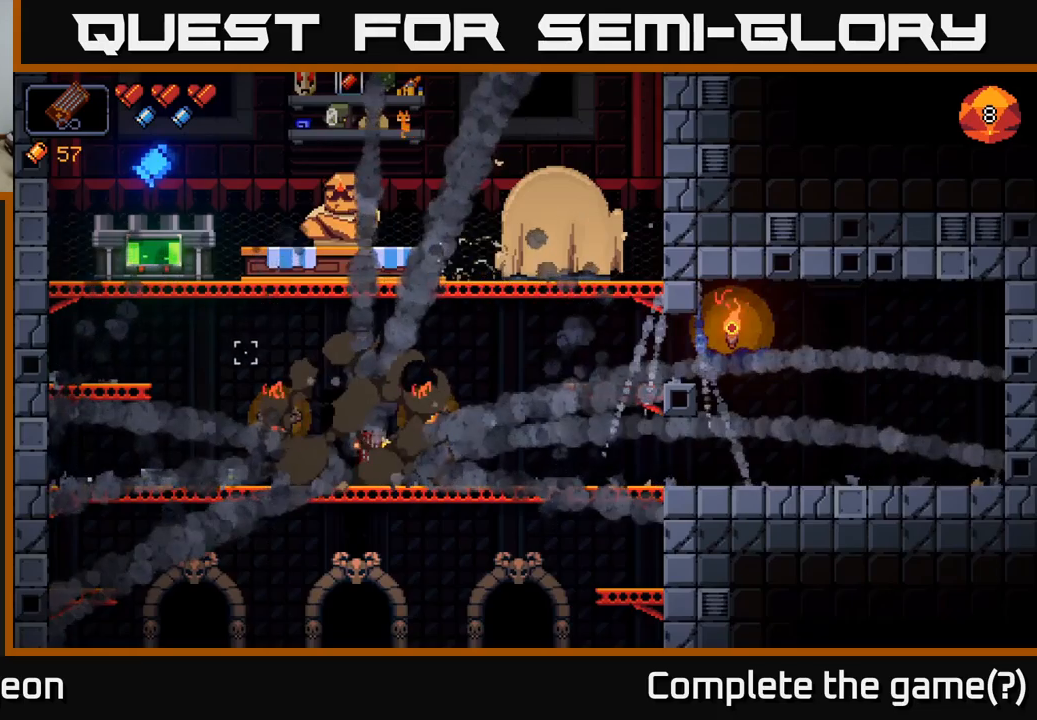
{"buttons": [], "left_stick": "right", "right_stick": "up-left", "events": []}
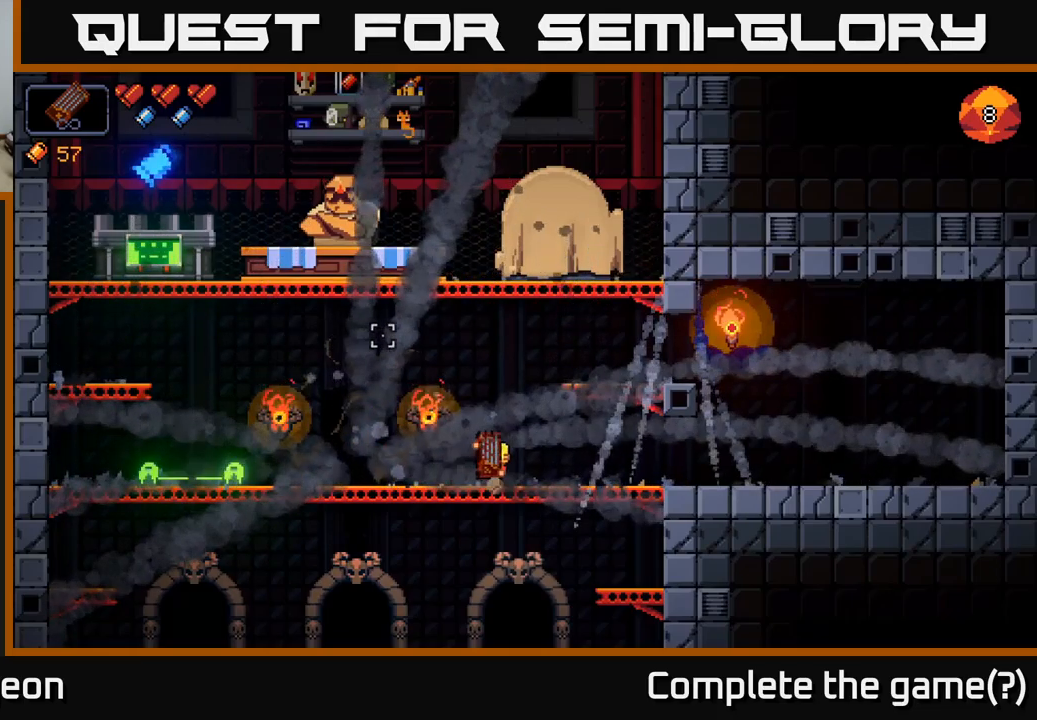
{"buttons": ["A"], "left_stick": "center", "right_stick": "up-left", "events": [[283, "left_stick", "center"], [417, "A", "down"]]}
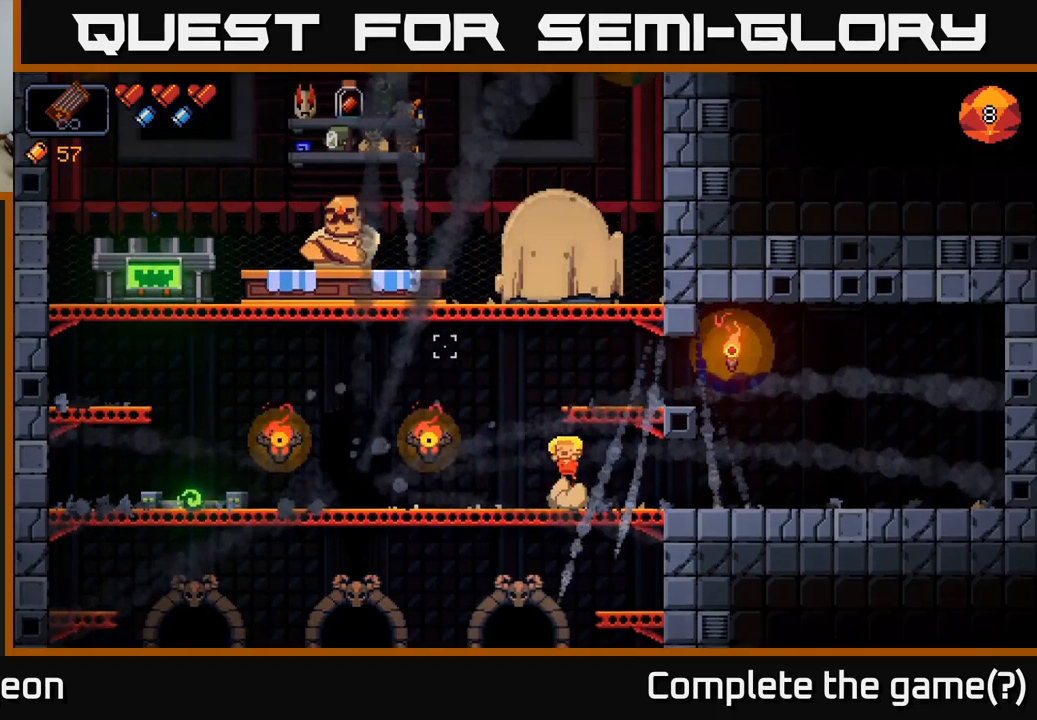
{"buttons": [], "left_stick": "center", "right_stick": "left", "events": [[167, "A", "up"], [183, "left_stick", "right"], [267, "right_stick", "left"], [350, "left_stick", "center"]]}
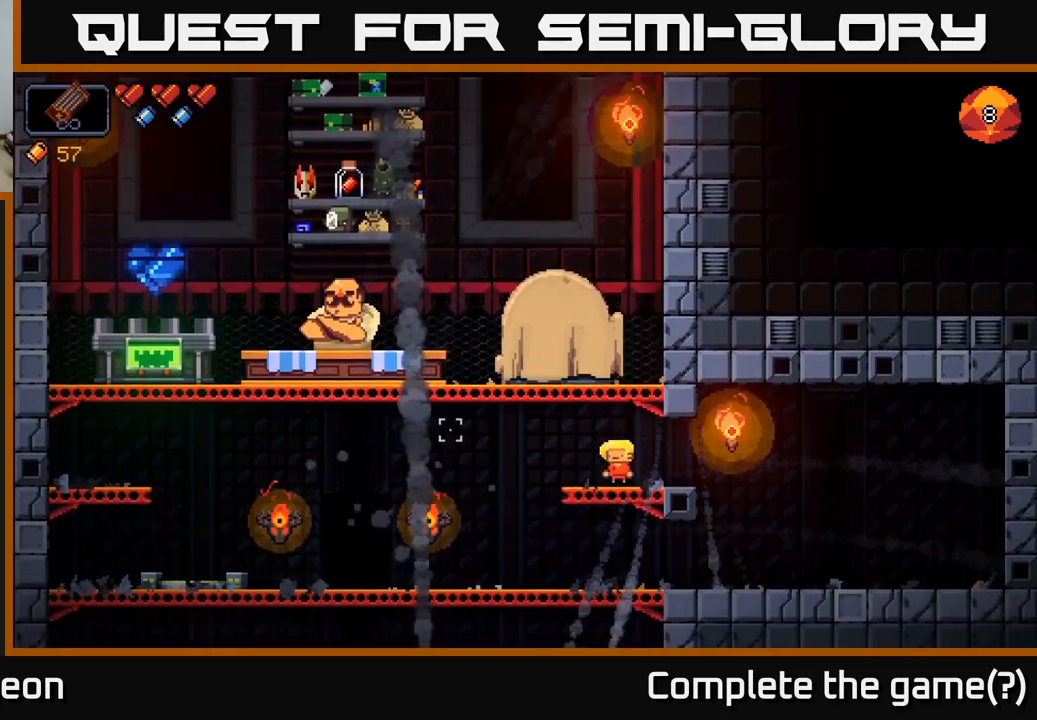
{"buttons": [], "left_stick": "left", "right_stick": "left", "events": [[50, "left_stick", "left"], [100, "A", "down"], [300, "A", "up"]]}
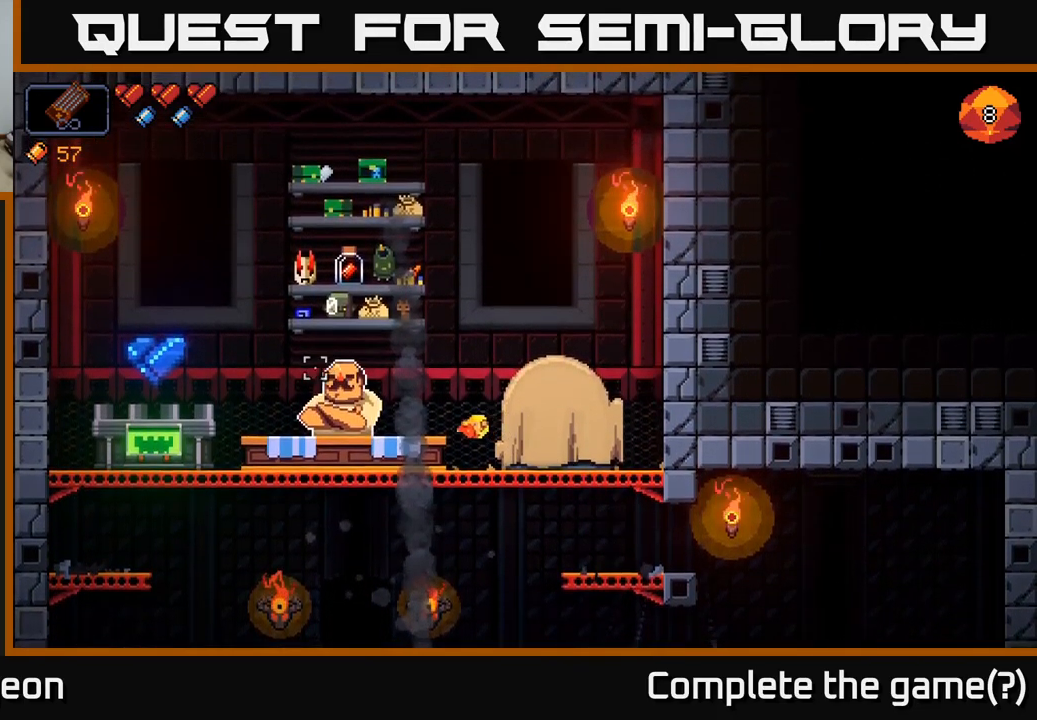
{"buttons": [], "left_stick": "left", "right_stick": "up-left", "events": [[33, "right_stick", "up-left"]]}
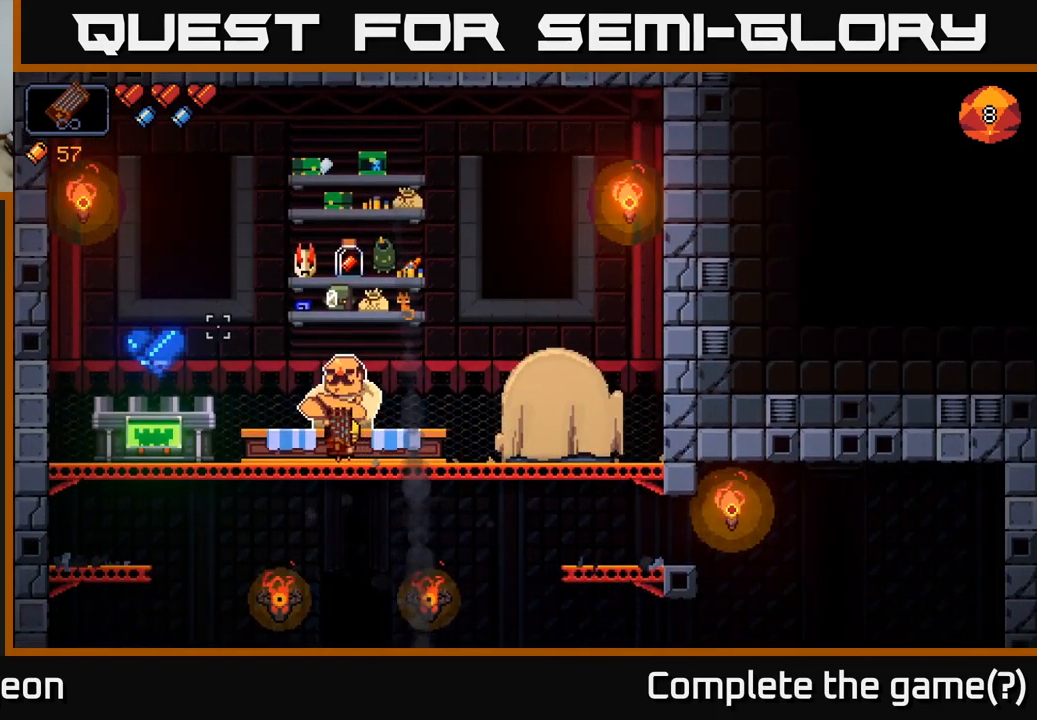
{"buttons": [], "left_stick": "left", "right_stick": "center", "events": [[117, "right_stick", "up"], [250, "right_stick", "right"], [483, "right_stick", "center"]]}
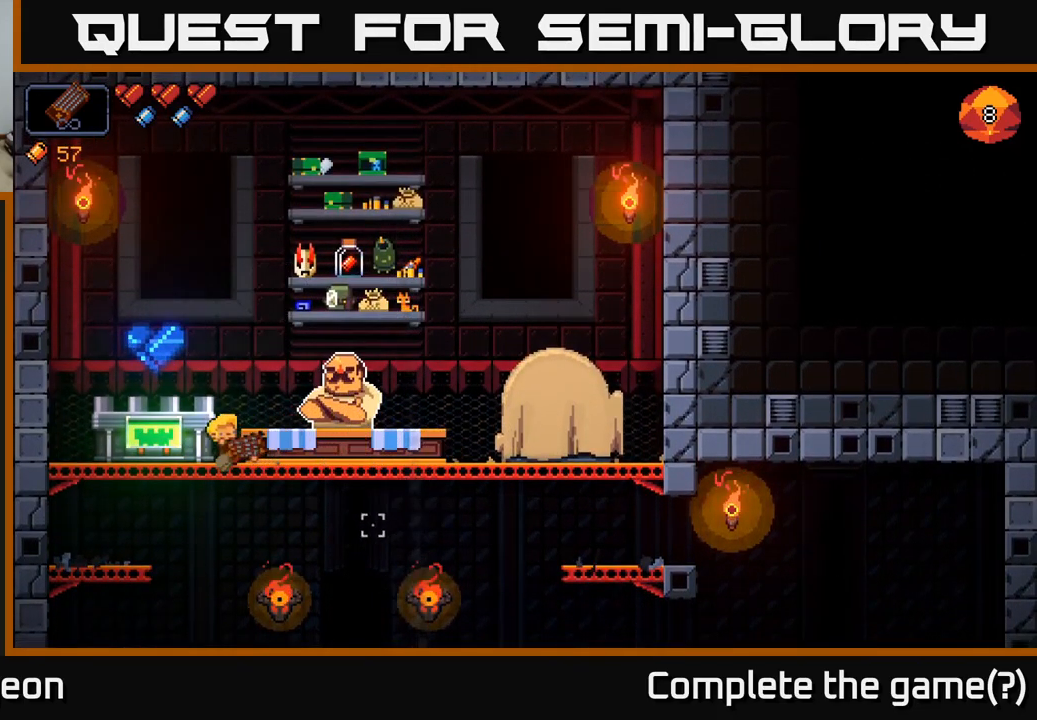
{"buttons": [], "left_stick": "center", "right_stick": "center", "events": [[183, "left_stick", "center"], [200, "X", "down"], [267, "X", "up"]]}
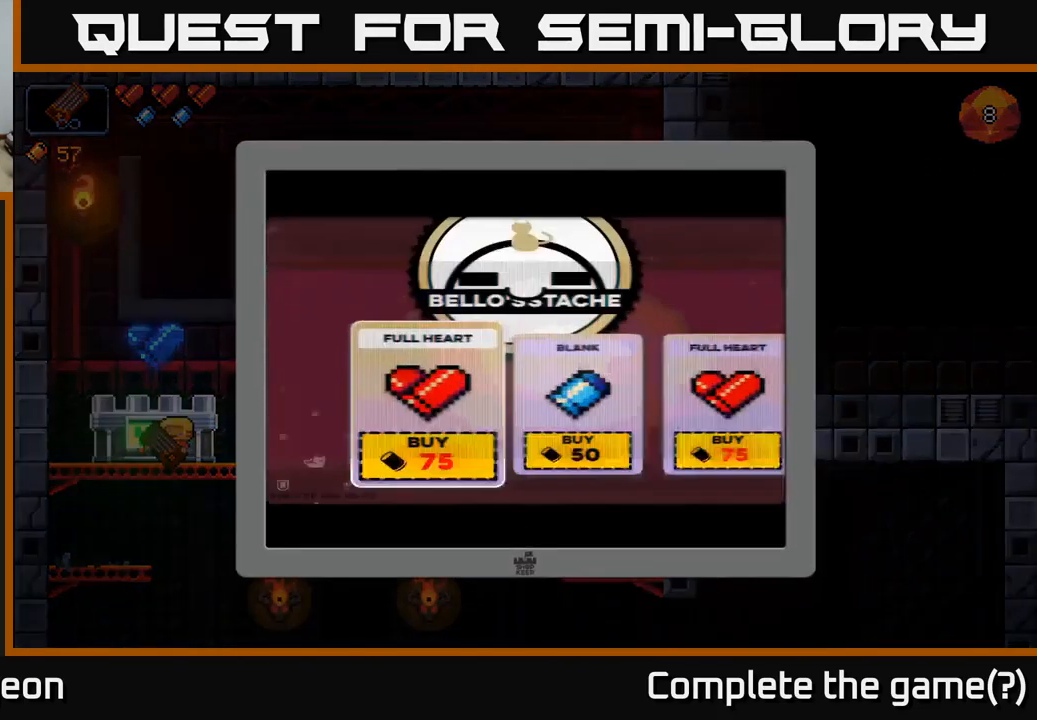
{"buttons": [], "left_stick": "right", "right_stick": "center", "events": [[400, "left_stick", "right"]]}
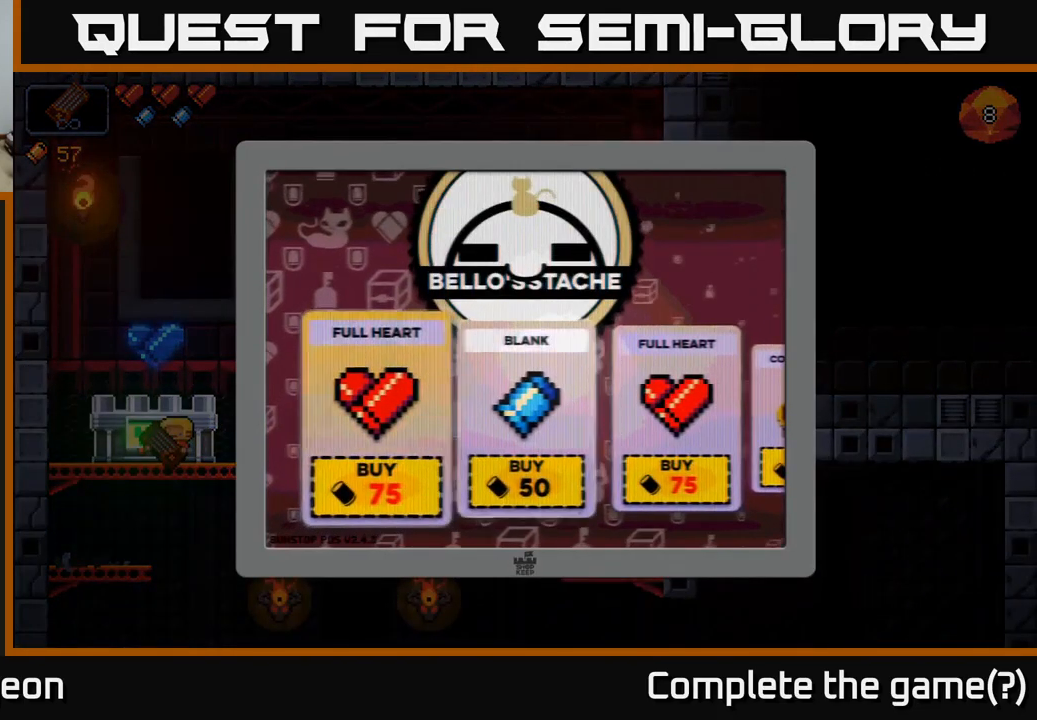
{"buttons": [], "left_stick": "center", "right_stick": "center", "events": [[17, "left_stick", "center"], [100, "left_stick", "right"], [233, "left_stick", "center"], [300, "left_stick", "right"], [450, "left_stick", "center"]]}
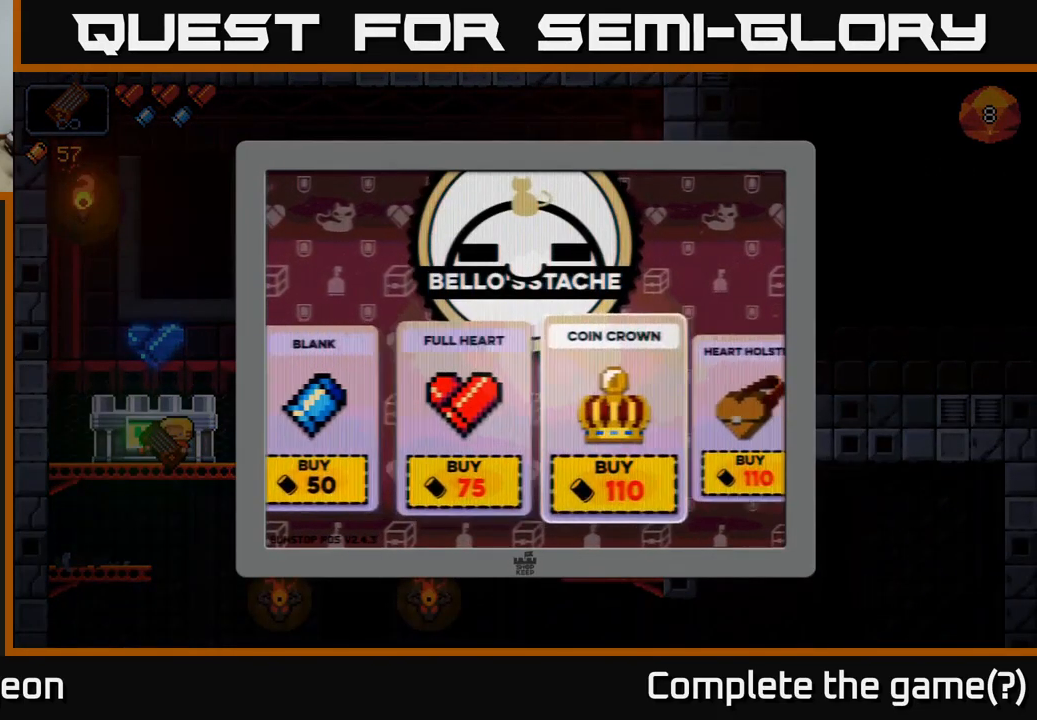
{"buttons": [], "left_stick": "center", "right_stick": "center", "events": []}
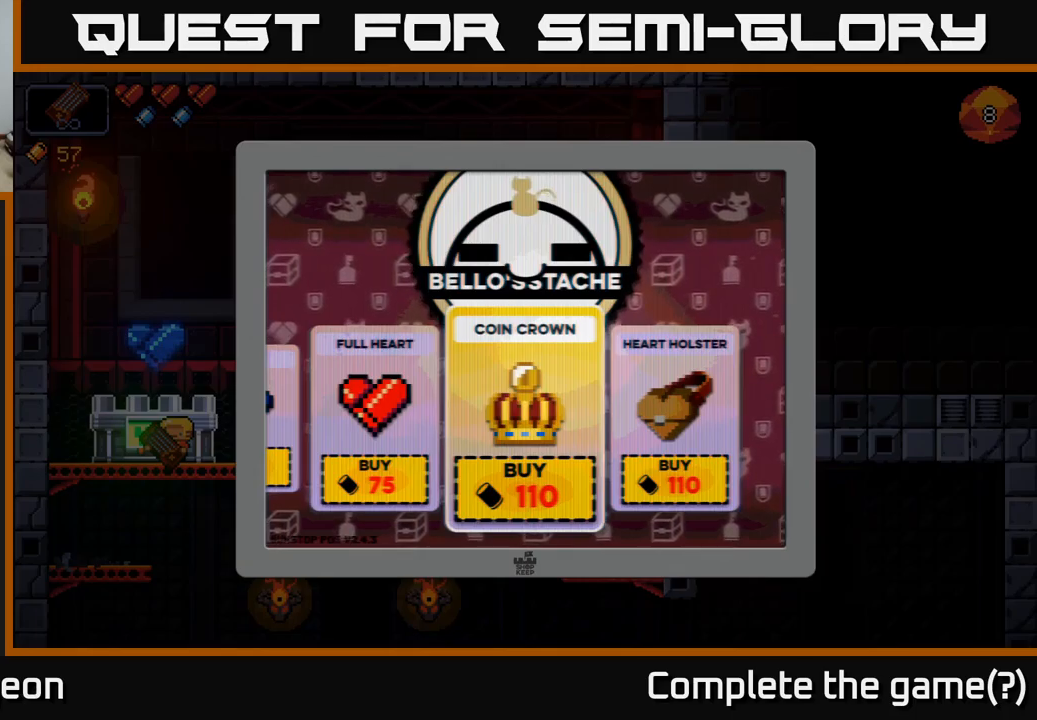
{"buttons": [], "left_stick": "right", "right_stick": "center", "events": [[317, "left_stick", "right"]]}
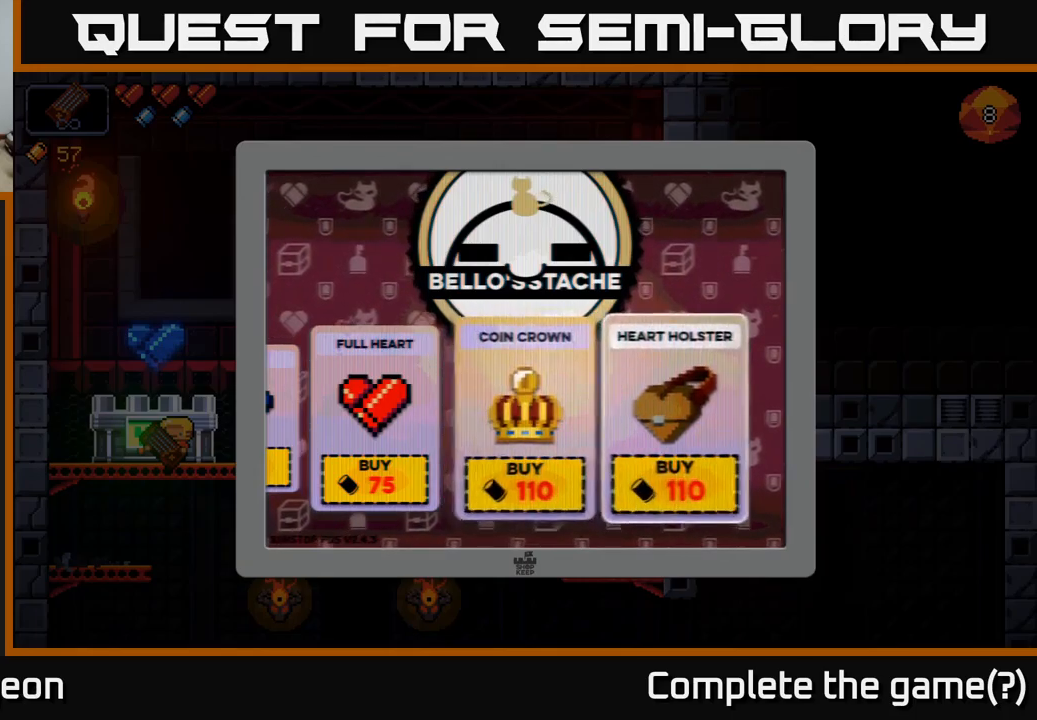
{"buttons": [], "left_stick": "center", "right_stick": "center", "events": [[17, "left_stick", "center"]]}
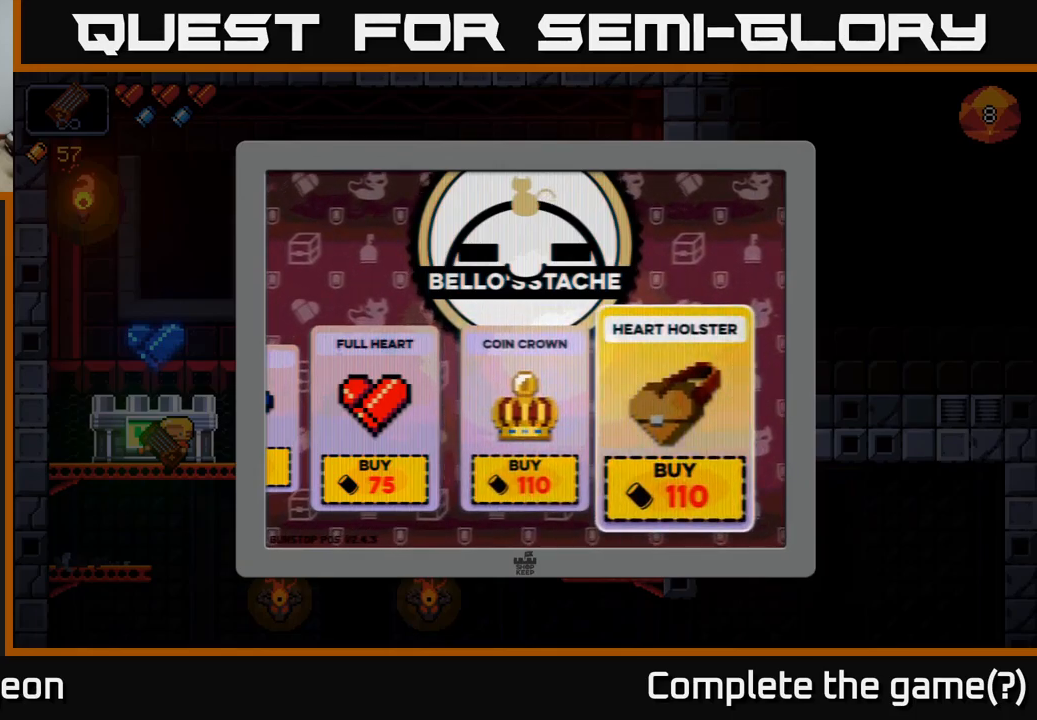
{"buttons": [], "left_stick": "down", "right_stick": "center", "events": [[117, "B", "down"], [183, "B", "up"], [383, "left_stick", "down"]]}
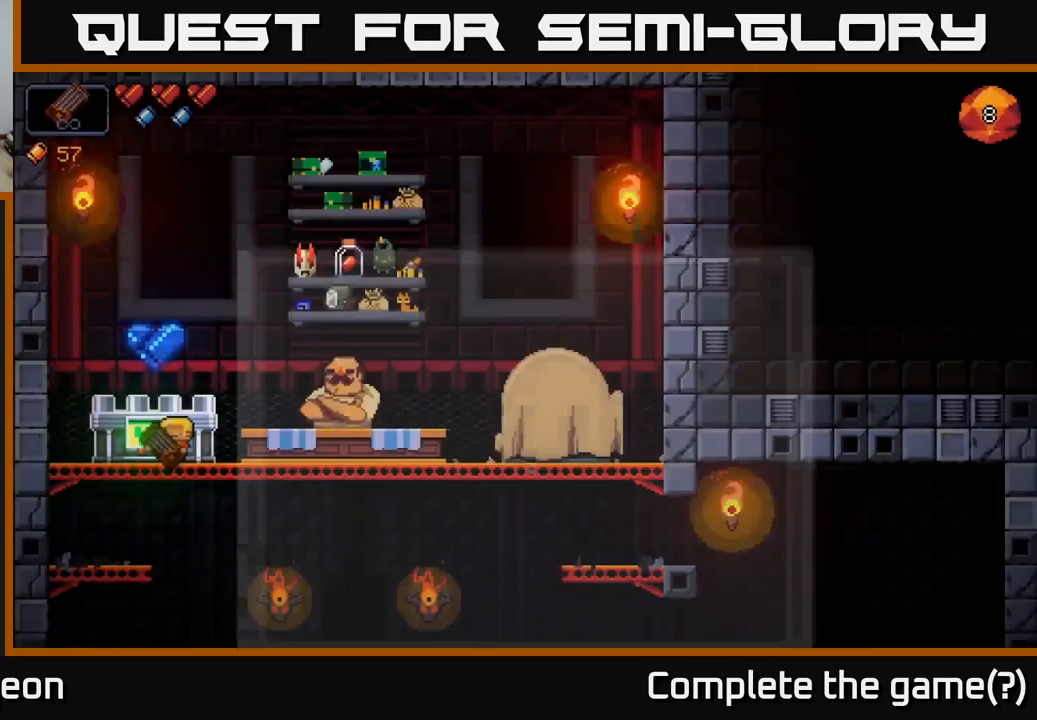
{"buttons": [], "left_stick": "down", "right_stick": "center", "events": [[67, "left_stick", "right"], [283, "left_stick", "down"], [350, "A", "down"], [433, "A", "up"]]}
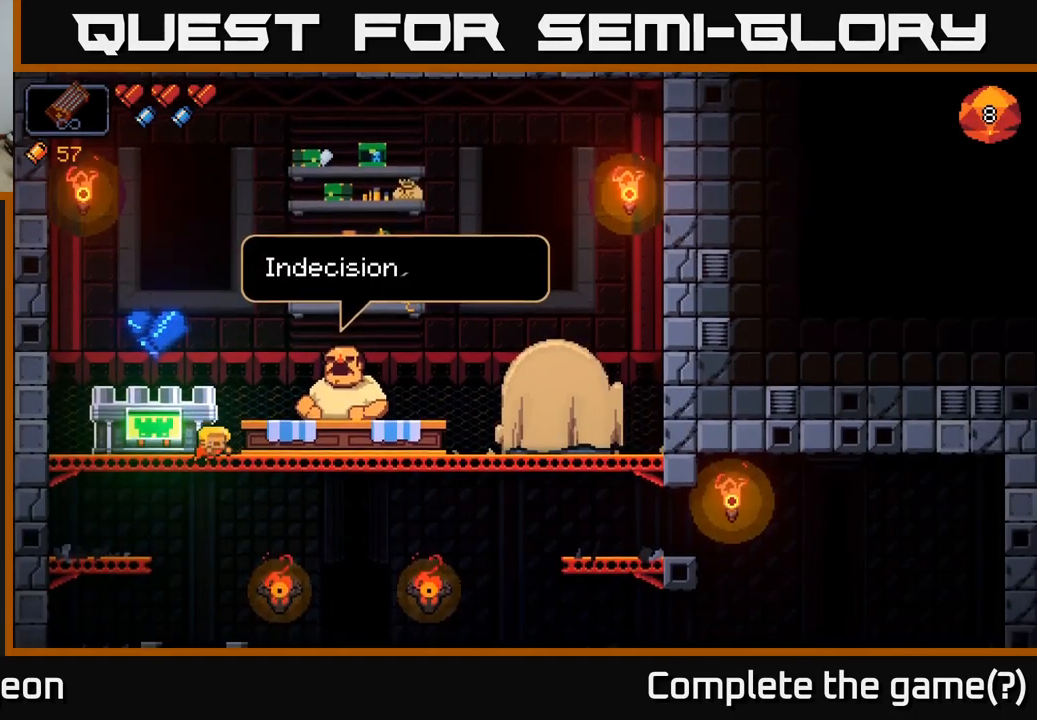
{"buttons": [], "left_stick": "down", "right_stick": "center", "events": [[67, "left_stick", "center"], [317, "left_stick", "down"], [367, "A", "down"], [450, "A", "up"]]}
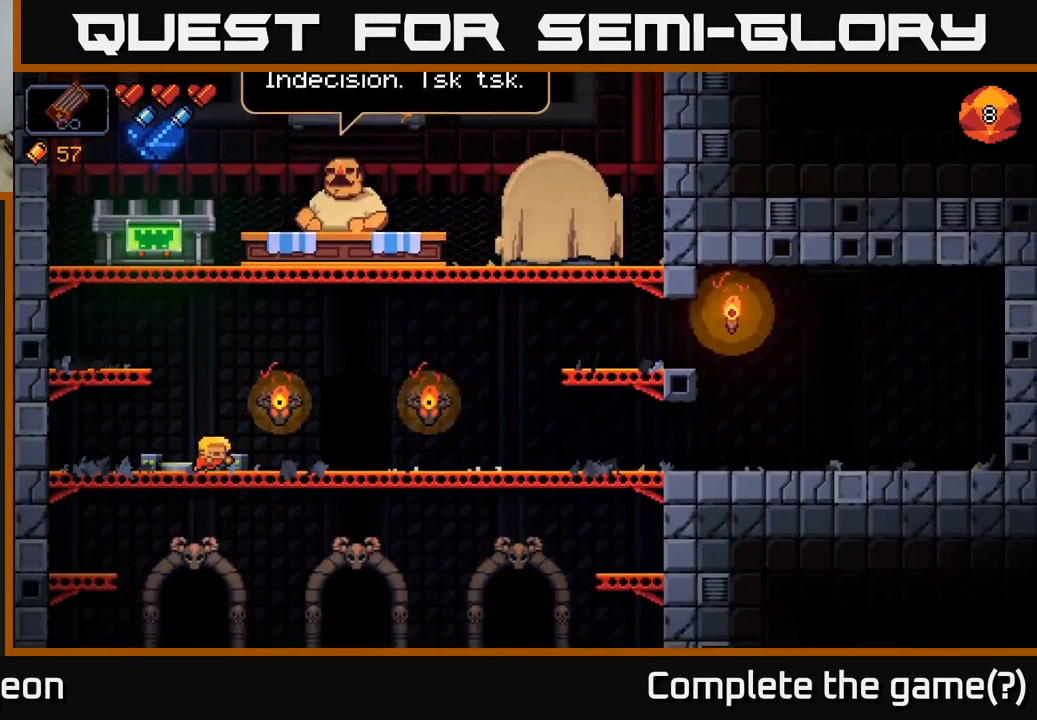
{"buttons": [], "left_stick": "center", "right_stick": "center", "events": [[33, "left_stick", "center"], [317, "left_stick", "left"], [367, "X", "down"], [433, "left_stick", "center"], [450, "X", "up"]]}
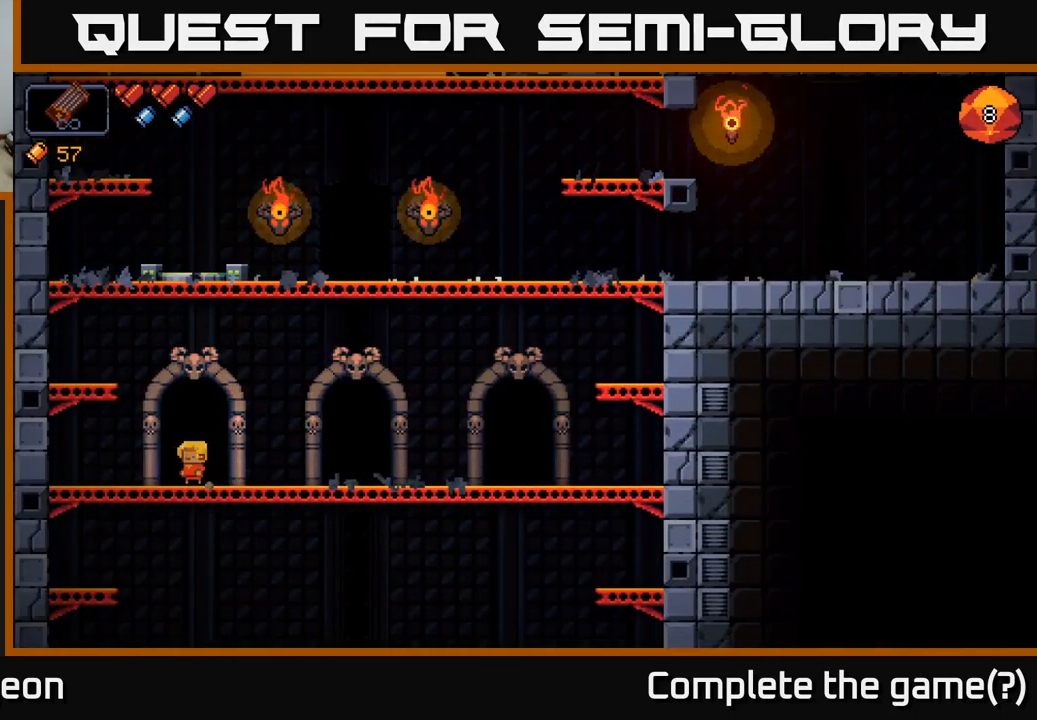
{"buttons": [], "left_stick": "center", "right_stick": "center", "events": []}
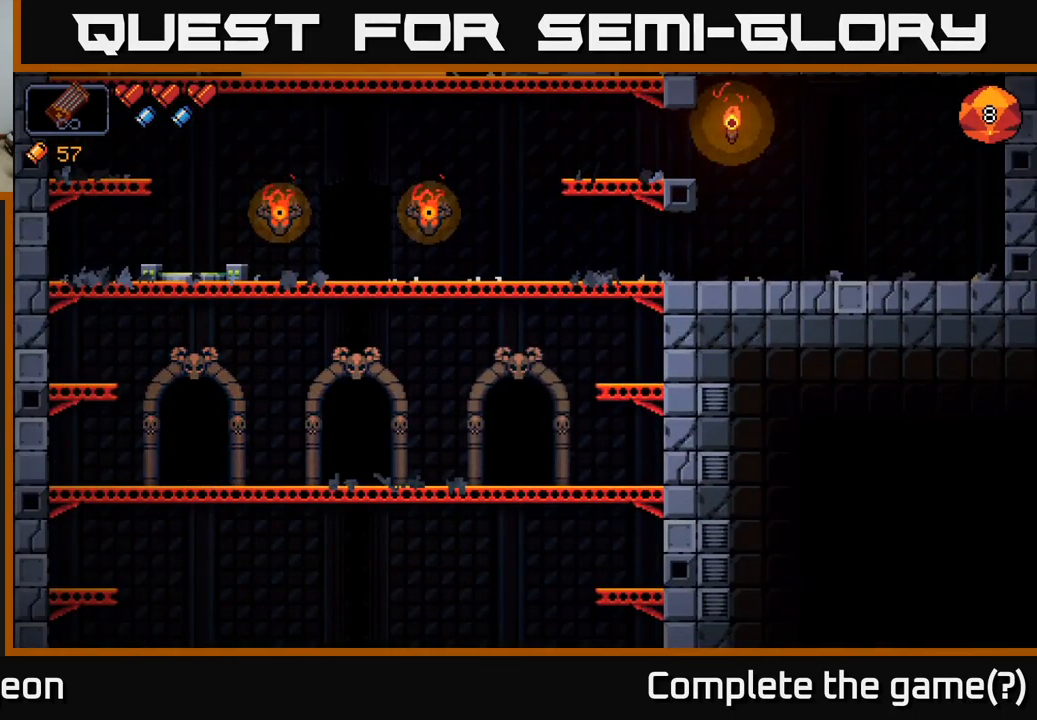
{"buttons": [], "left_stick": "center", "right_stick": "up", "events": [[350, "right_stick", "up"]]}
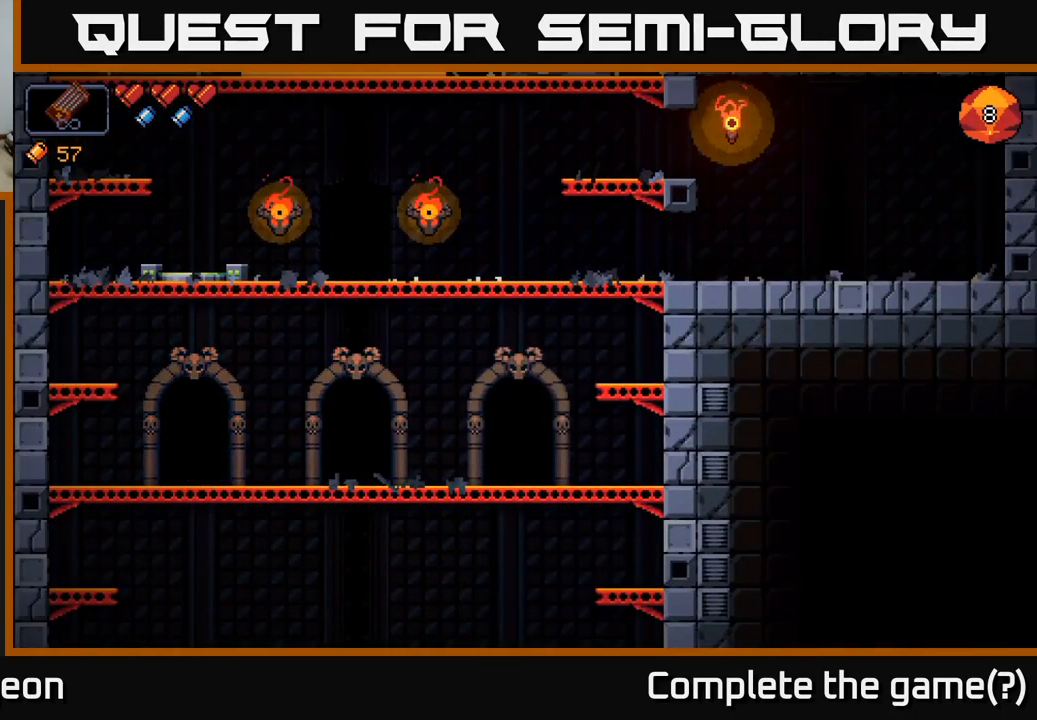
{"buttons": [], "left_stick": "center", "right_stick": "up-right", "events": [[33, "right_stick", "up-right"]]}
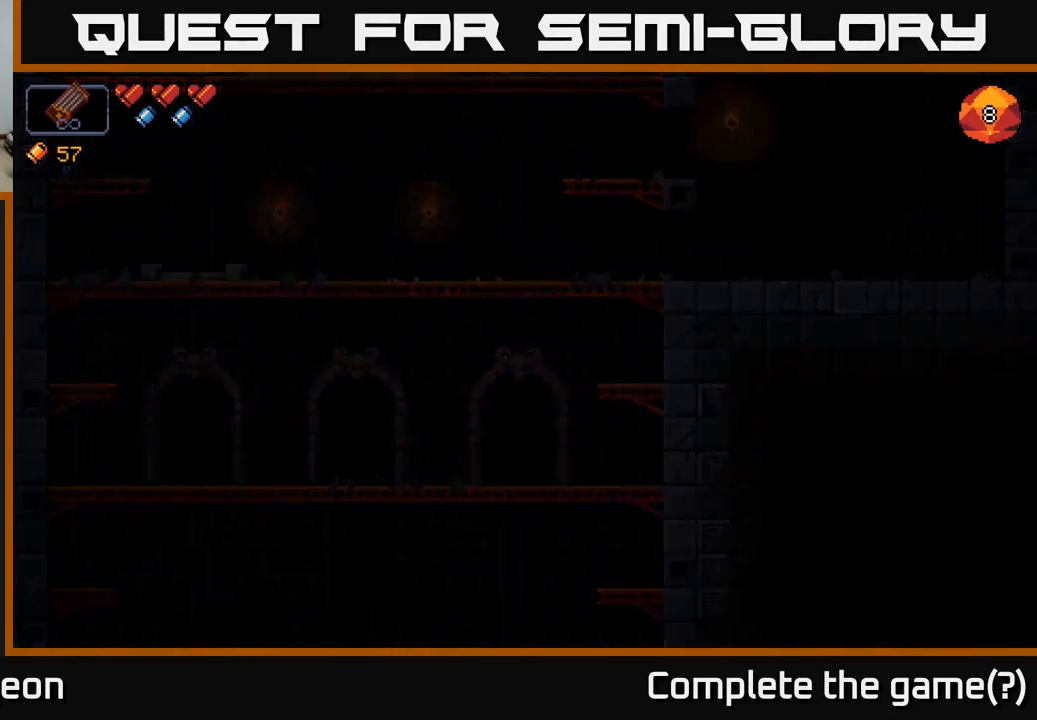
{"buttons": [], "left_stick": "center", "right_stick": "up", "events": [[250, "right_stick", "up"]]}
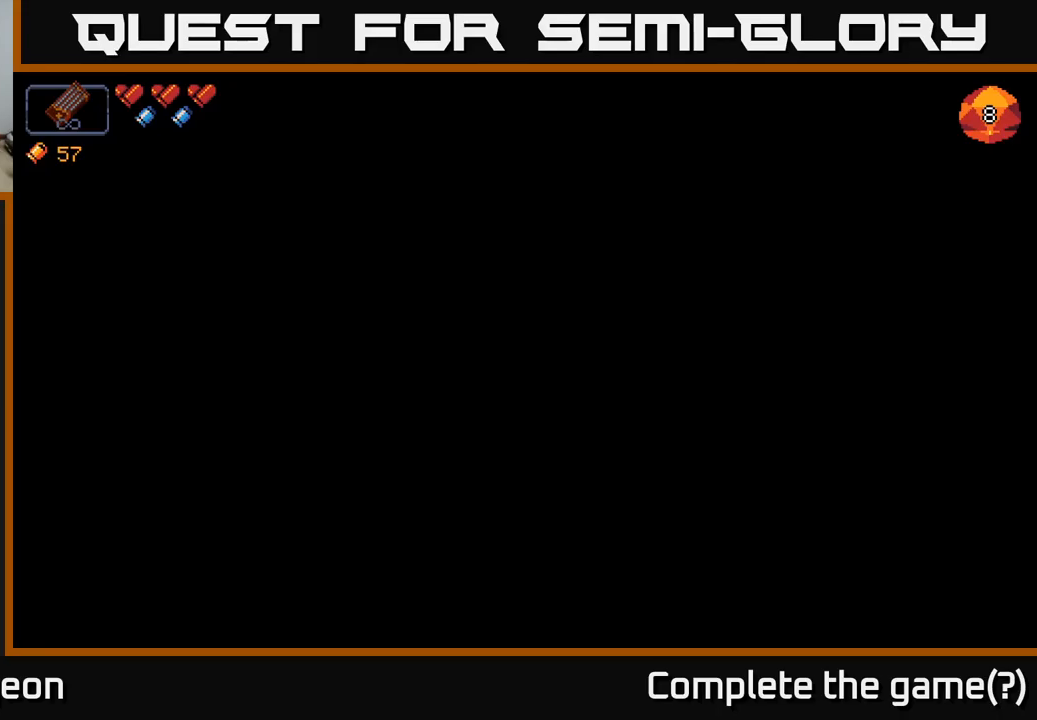
{"buttons": [], "left_stick": "center", "right_stick": "up-right", "events": [[67, "right_stick", "right"], [184, "right_stick", "up-right"]]}
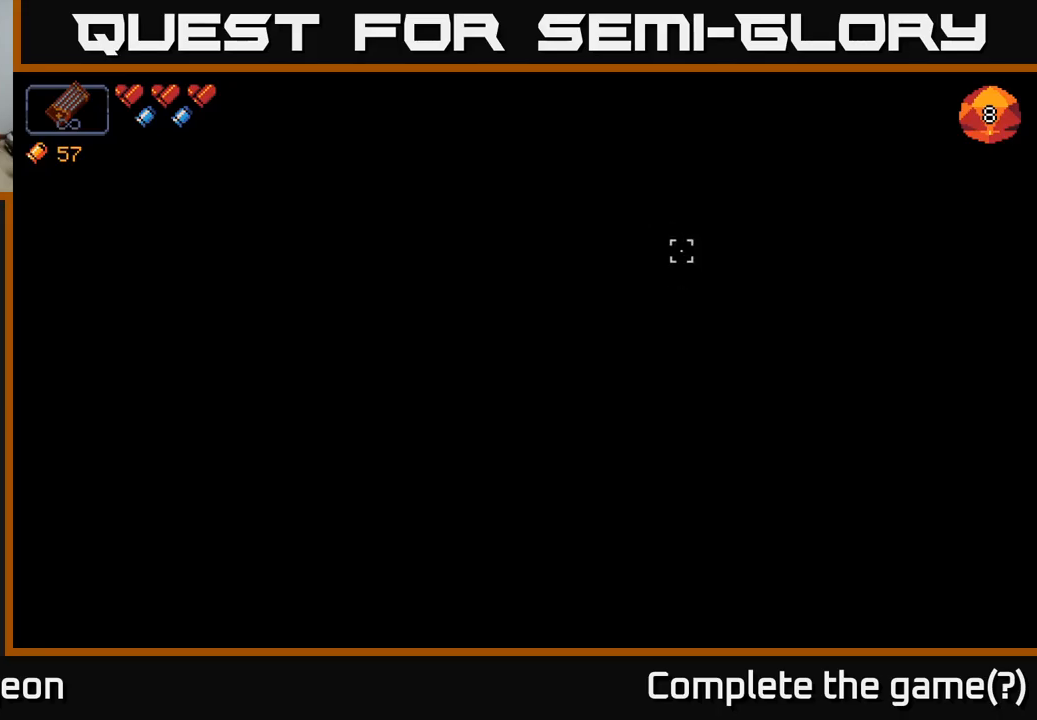
{"buttons": [], "left_stick": "center", "right_stick": "up-right", "events": [[150, "left_stick", "right"], [334, "left_stick", "center"]]}
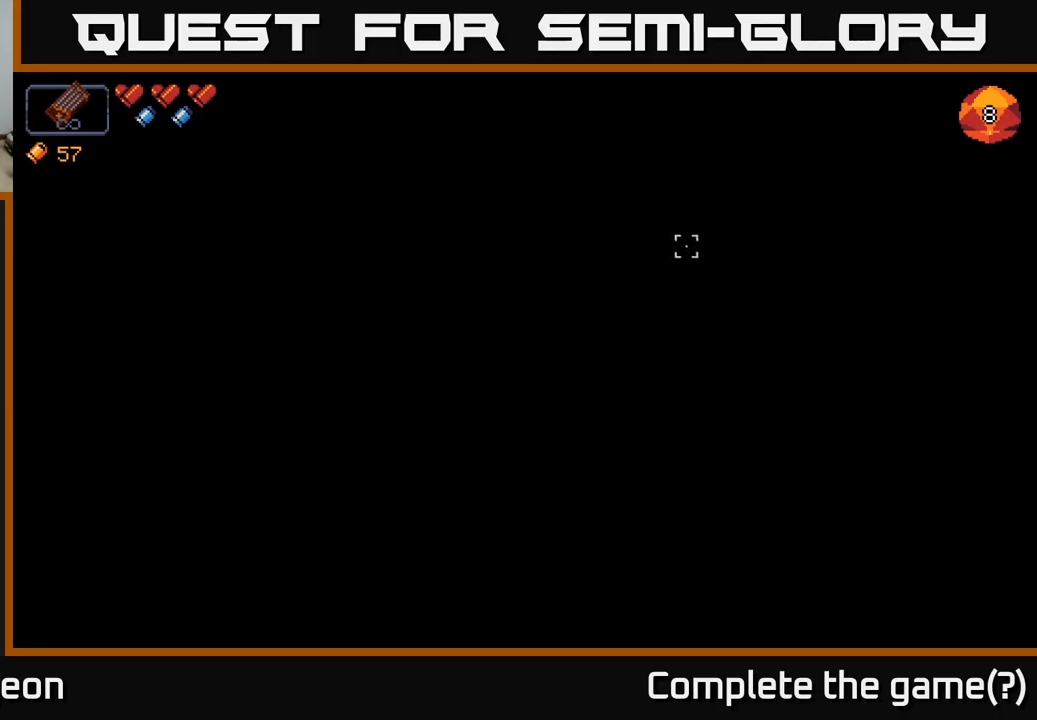
{"buttons": [], "left_stick": "center", "right_stick": "up-right", "events": [[84, "right_stick", "up"], [284, "right_stick", "up-left"], [484, "right_stick", "up-right"]]}
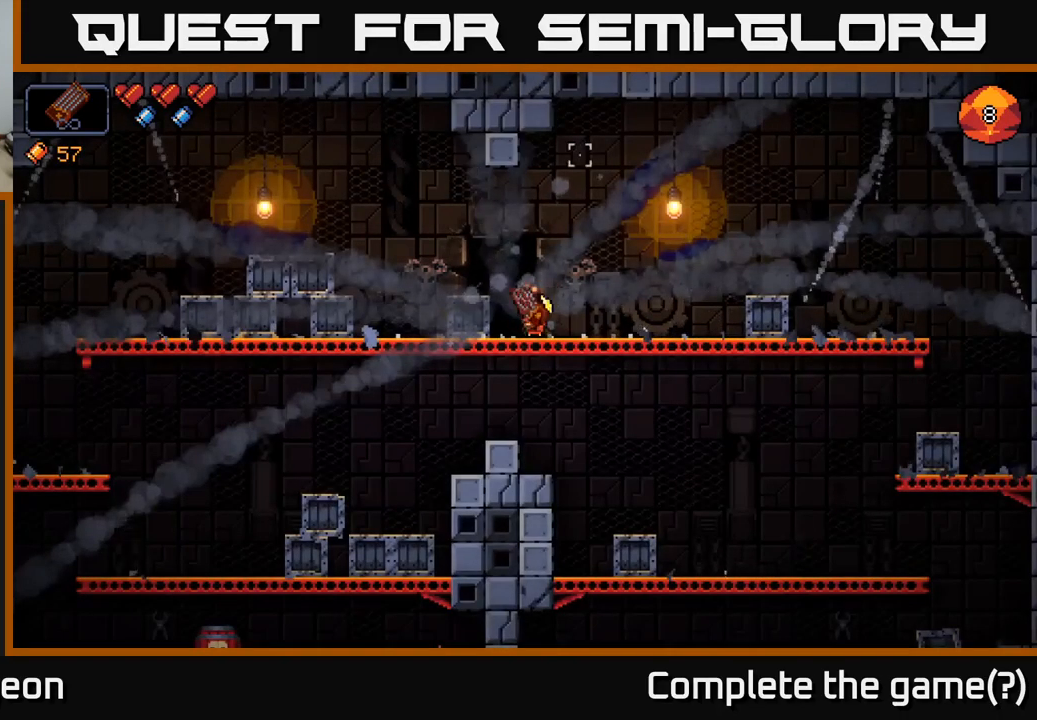
{"buttons": [], "left_stick": "right", "right_stick": "right", "events": [[17, "left_stick", "down-right"], [84, "left_stick", "center"], [267, "right_stick", "right"], [434, "left_stick", "right"]]}